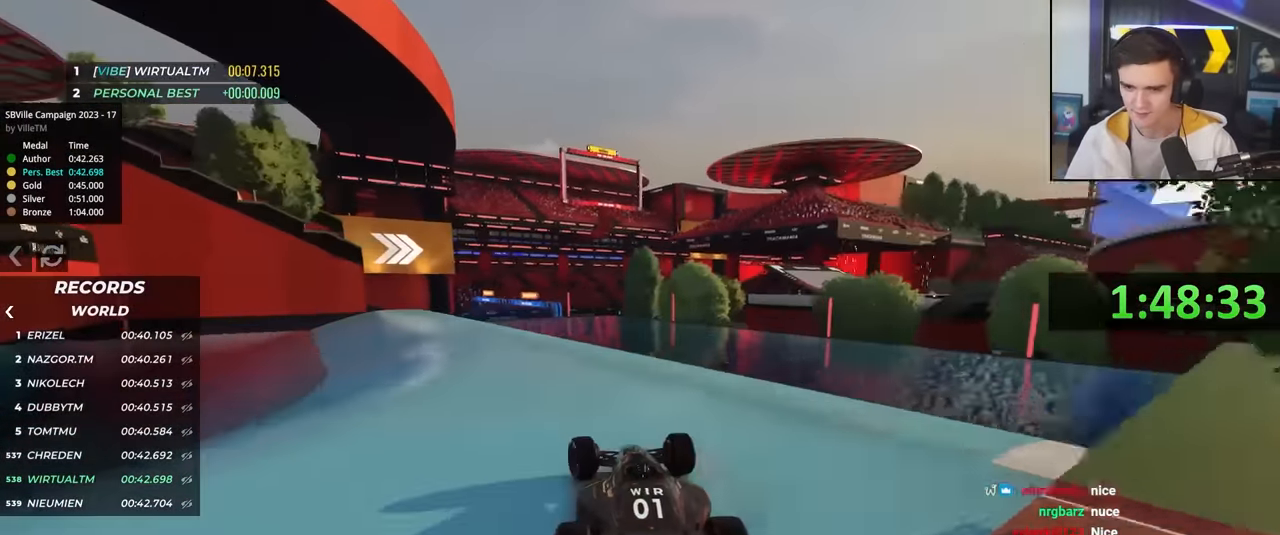
Gameplay with keyboard; each line is a JSON object with the keys held at the frame after it. "events" lists presses ("down") and releases ("up") of "brake", "down", "left", "right" and "up" between this image and that frame as [ms after this image, input, new state], when the widget could be followed in between. No other keys are recorded. Mouse input is not recorded. Key names are as the overlay labels them; some are game actions (e.g. jump) rather than physical keys.
{"keys": ["right", "up"], "events": [[383, "left", "up"], [467, "right", "down"]]}
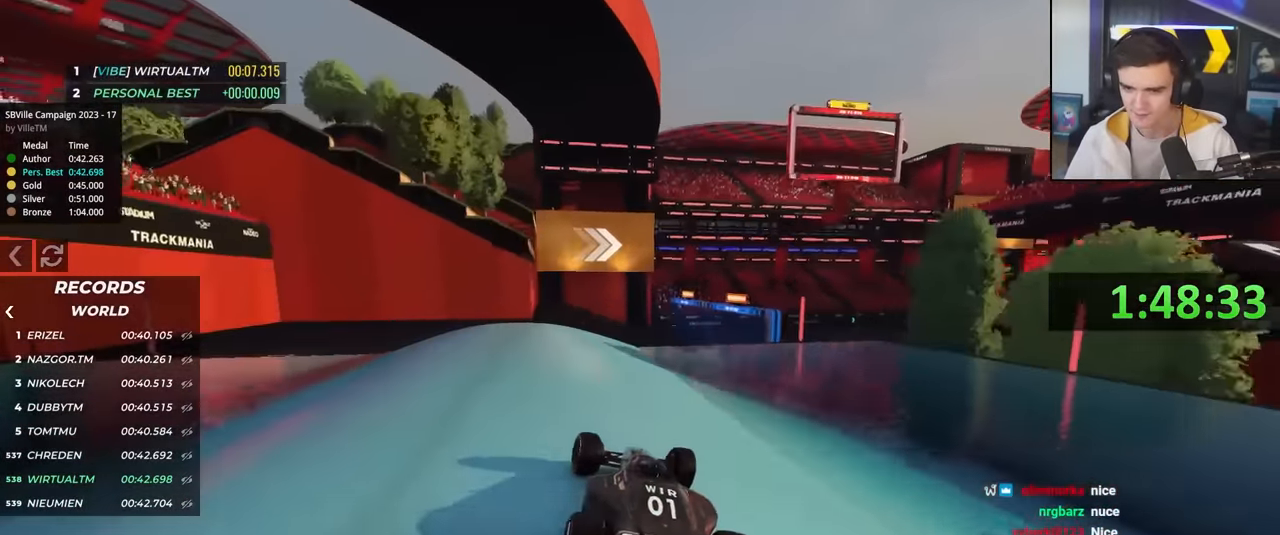
{"keys": ["brake", "up"], "events": [[17, "right", "up"], [167, "right", "down"], [400, "right", "up"], [500, "brake", "down"]]}
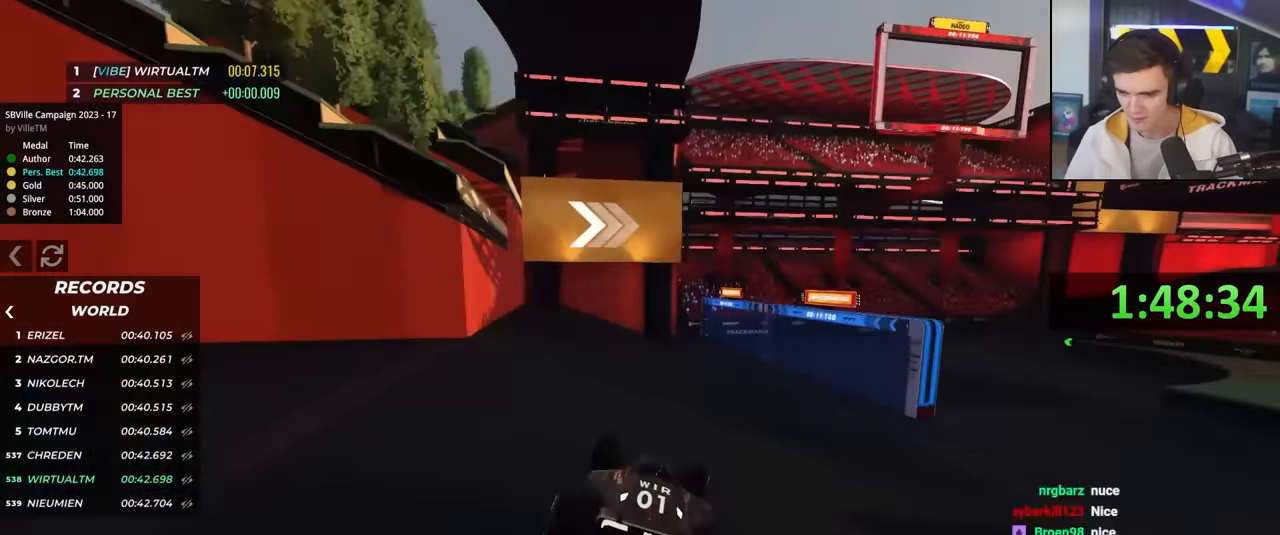
{"keys": ["right", "up"], "events": [[83, "brake", "up"], [317, "right", "down"]]}
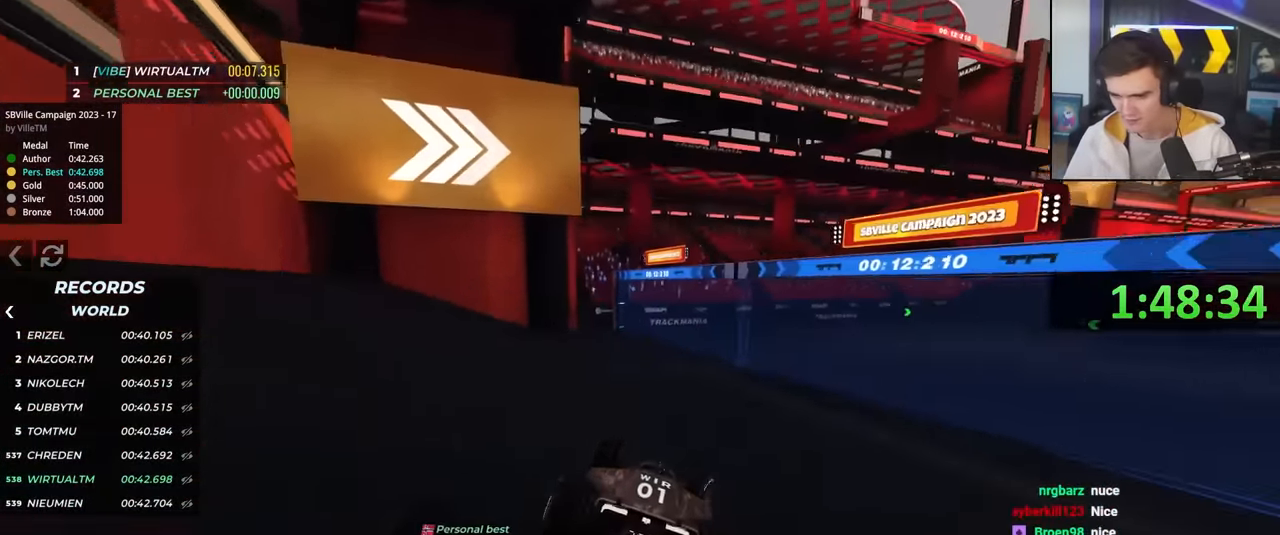
{"keys": ["right", "up"], "events": []}
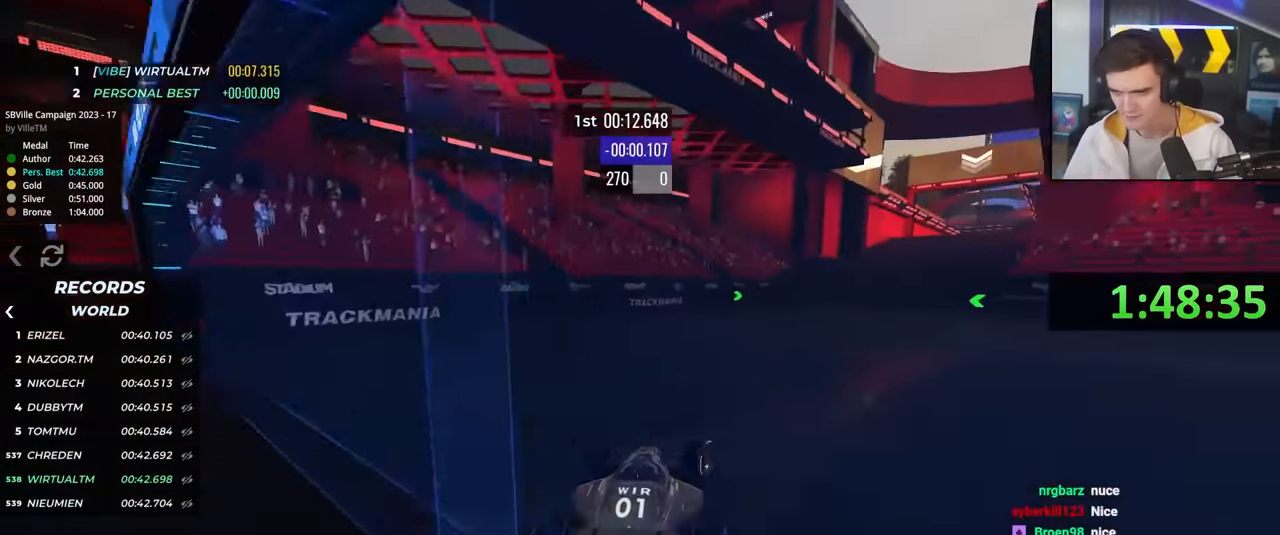
{"keys": ["up"], "events": [[250, "right", "up"]]}
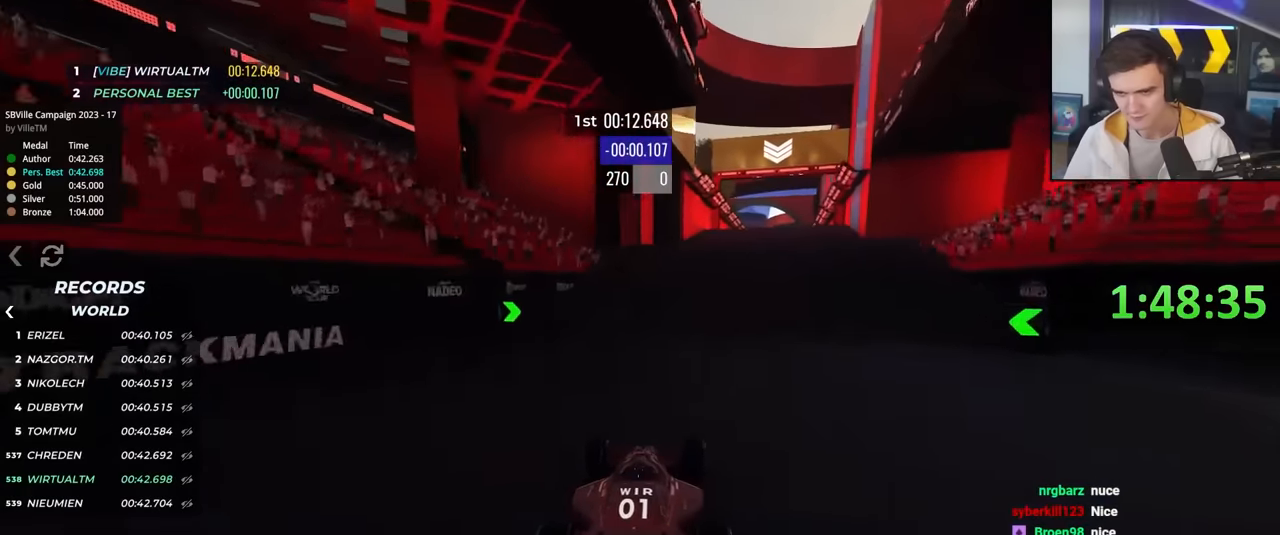
{"keys": ["up"], "events": [[33, "right", "down"], [267, "right", "up"], [367, "left", "down"], [467, "left", "up"]]}
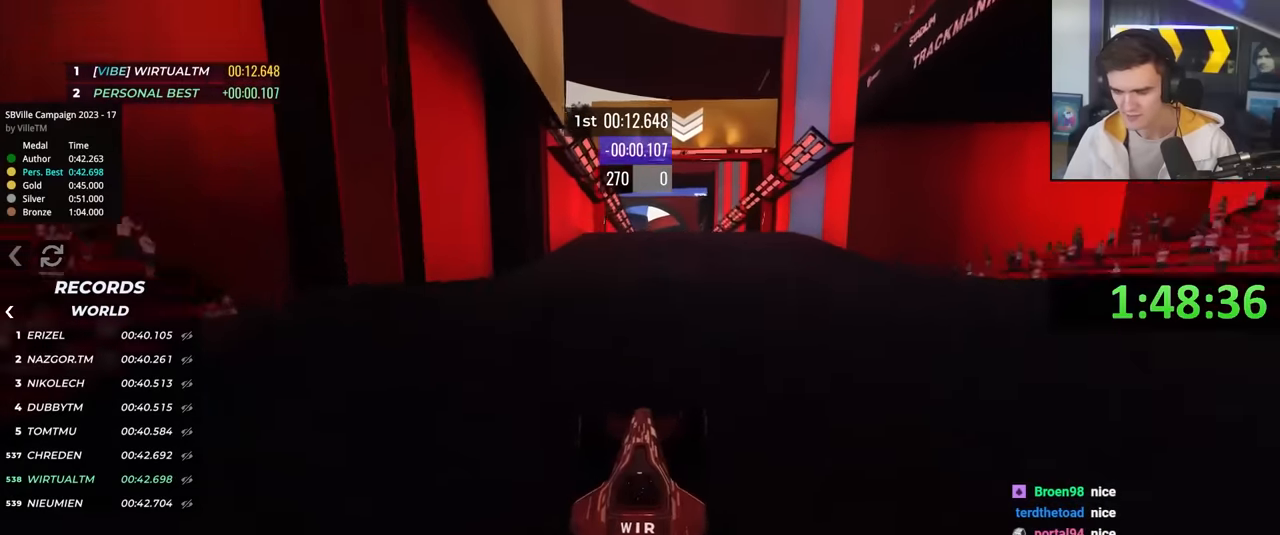
{"keys": ["up"], "events": []}
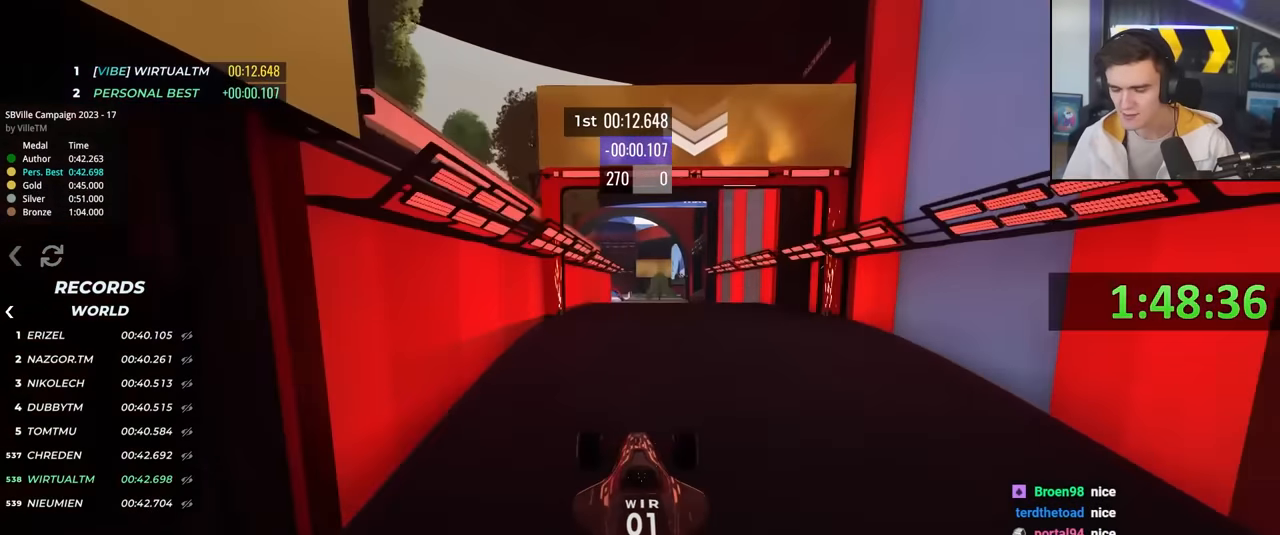
{"keys": ["up"], "events": []}
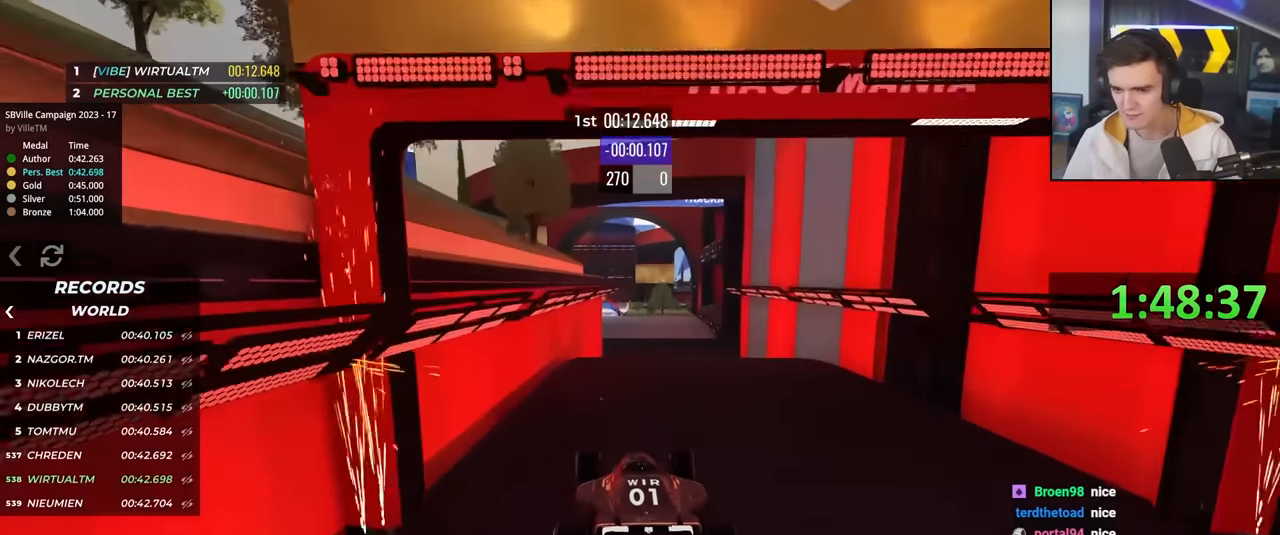
{"keys": ["up"], "events": []}
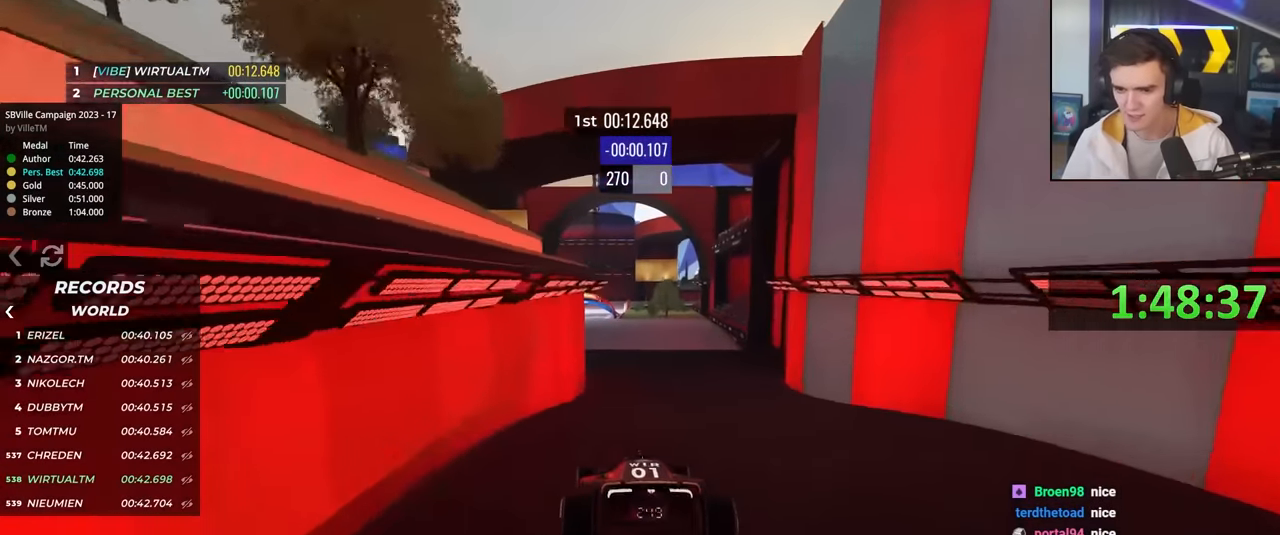
{"keys": ["up"], "events": []}
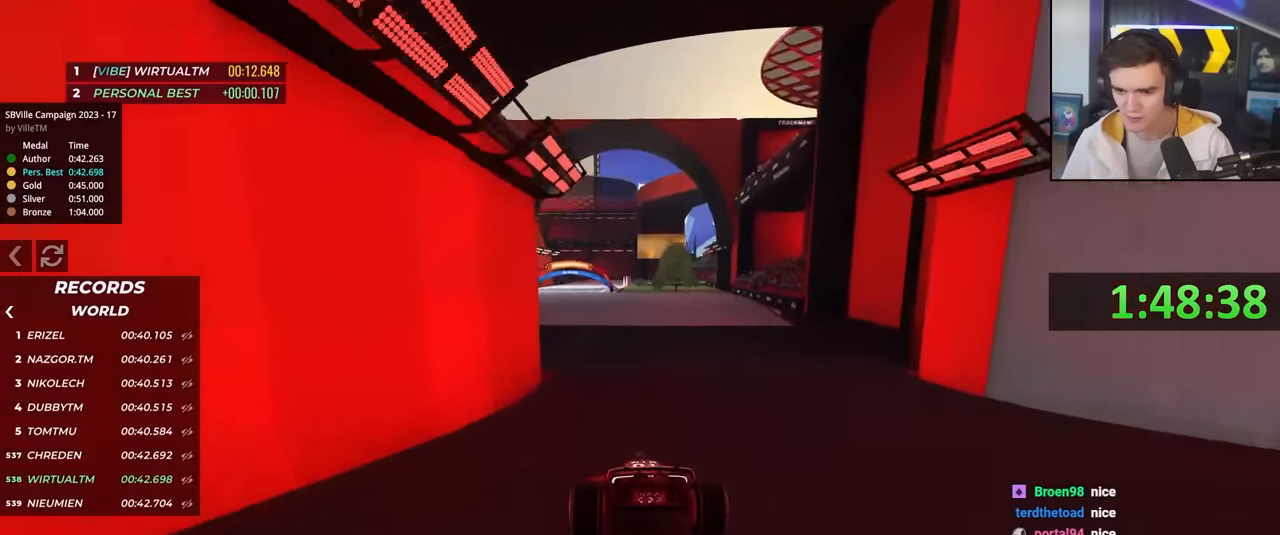
{"keys": ["left", "up"], "events": [[300, "left", "down"]]}
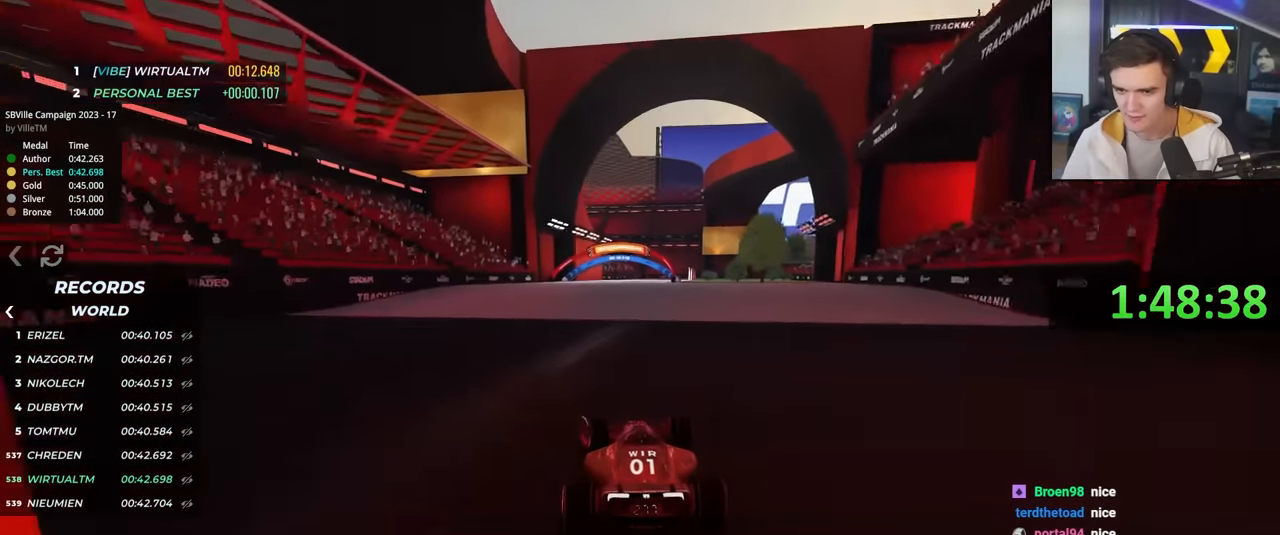
{"keys": ["up"], "events": [[33, "left", "up"], [133, "right", "down"], [267, "right", "up"]]}
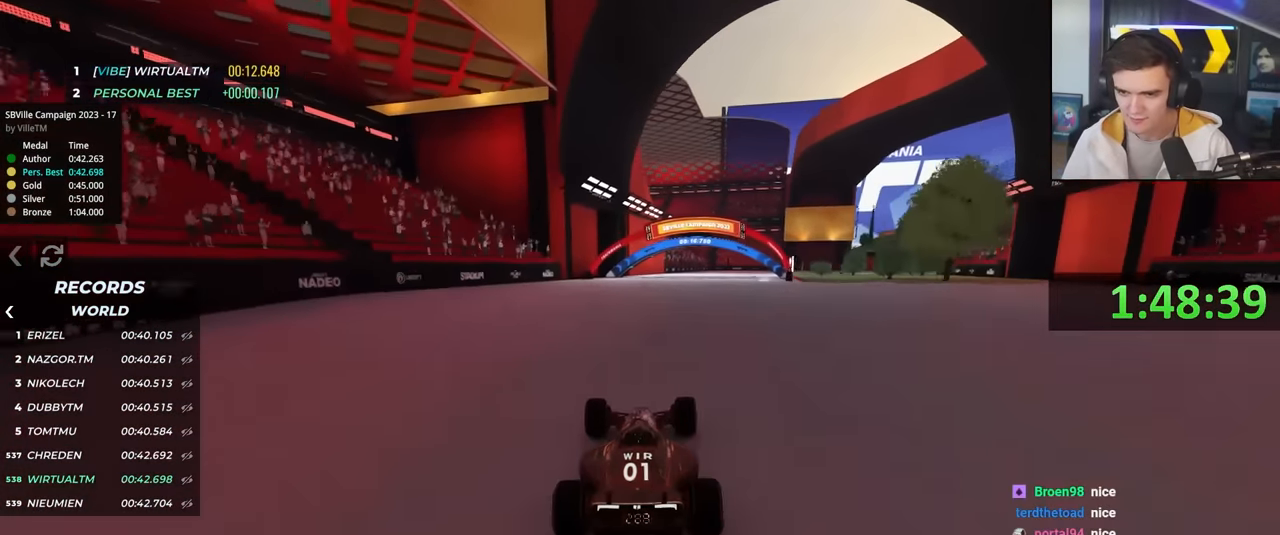
{"keys": ["up"], "events": []}
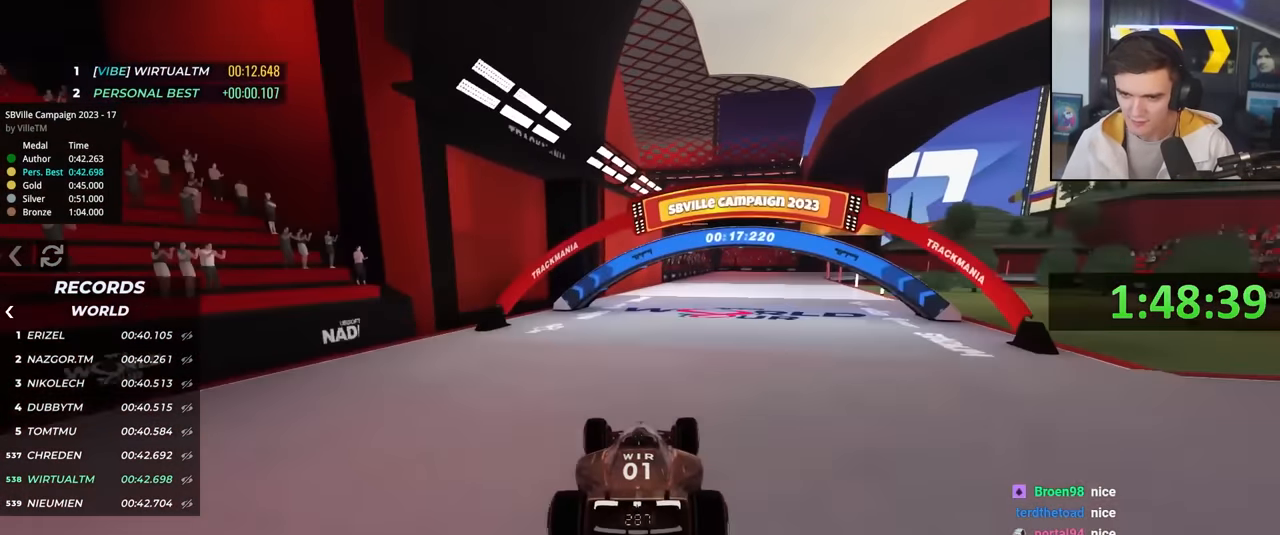
{"keys": ["right", "up"], "events": [[167, "right", "down"], [300, "right", "up"], [483, "right", "down"]]}
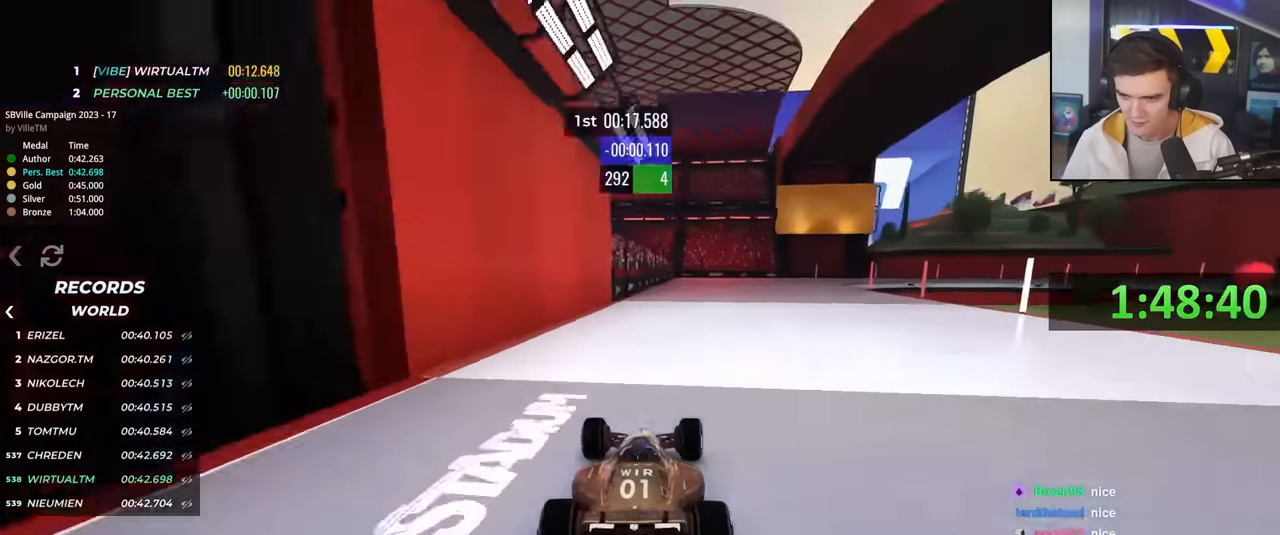
{"keys": ["right", "up"], "events": [[217, "right", "up"], [267, "right", "down"]]}
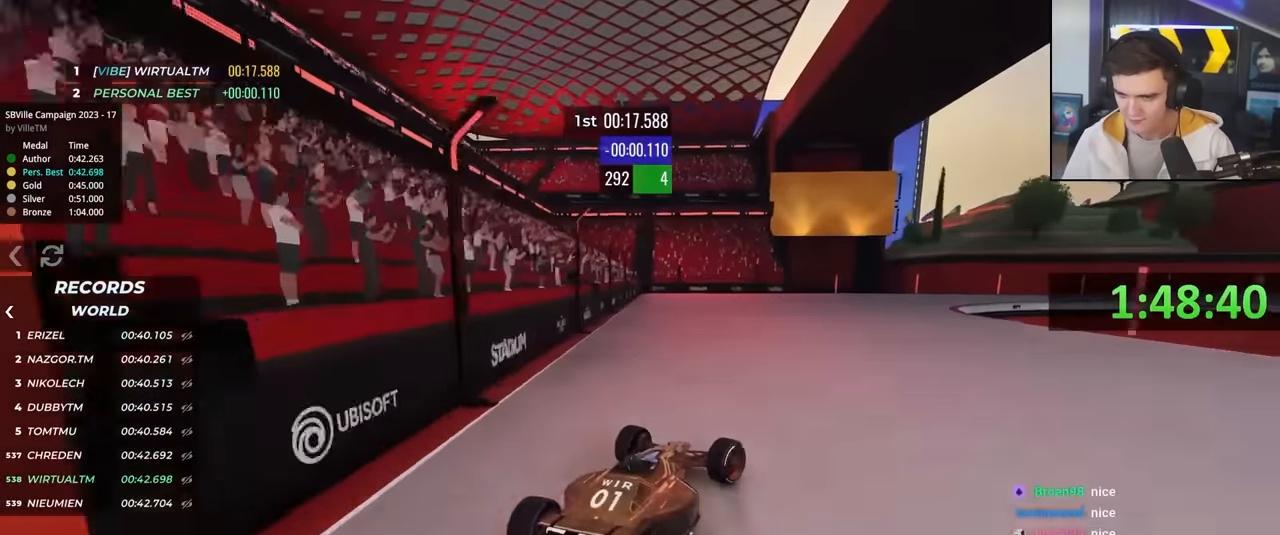
{"keys": ["right", "up"], "events": [[100, "right", "up"], [183, "right", "down"], [333, "right", "up"], [383, "right", "down"]]}
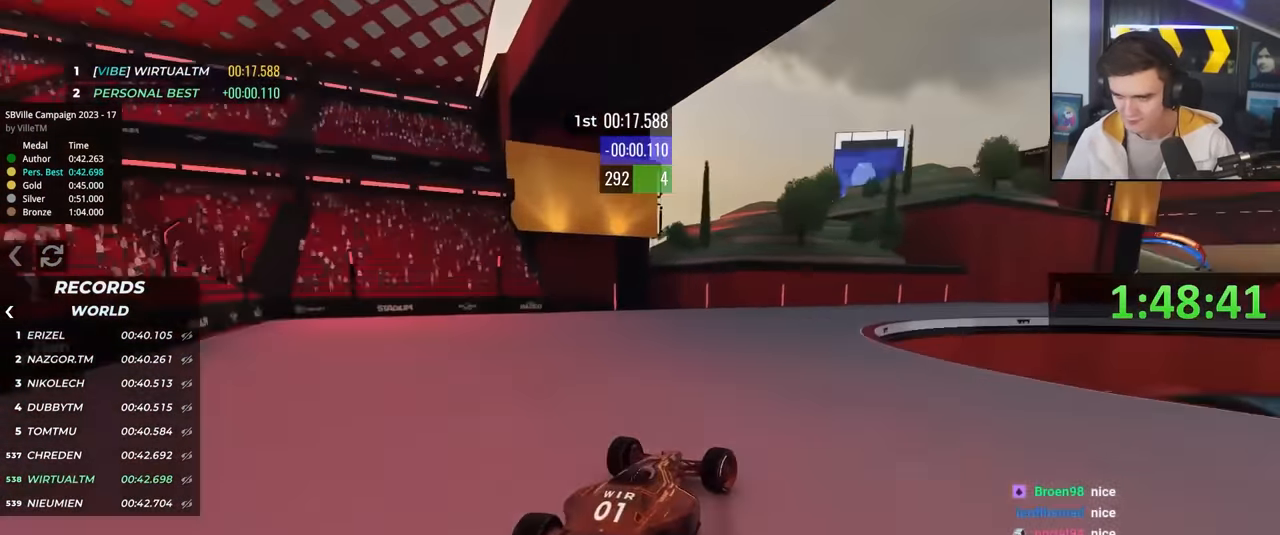
{"keys": ["right", "up"], "events": [[117, "right", "up"], [167, "right", "down"], [300, "right", "up"], [433, "right", "down"]]}
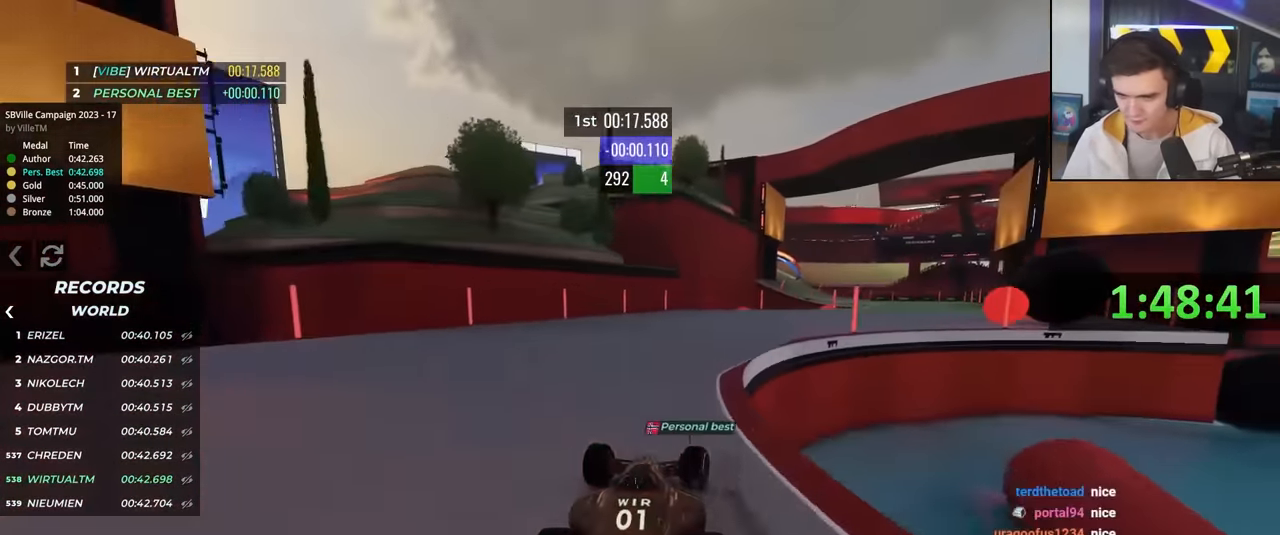
{"keys": ["right", "up"], "events": []}
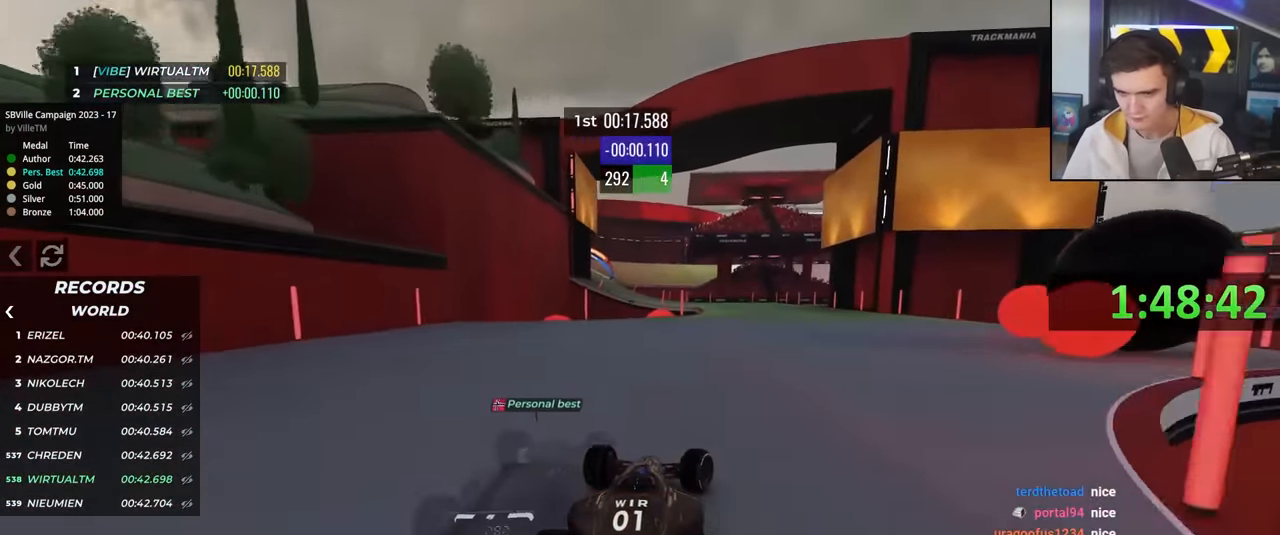
{"keys": ["left", "up"], "events": [[150, "right", "up"], [283, "left", "down"], [433, "left", "up"], [483, "left", "down"]]}
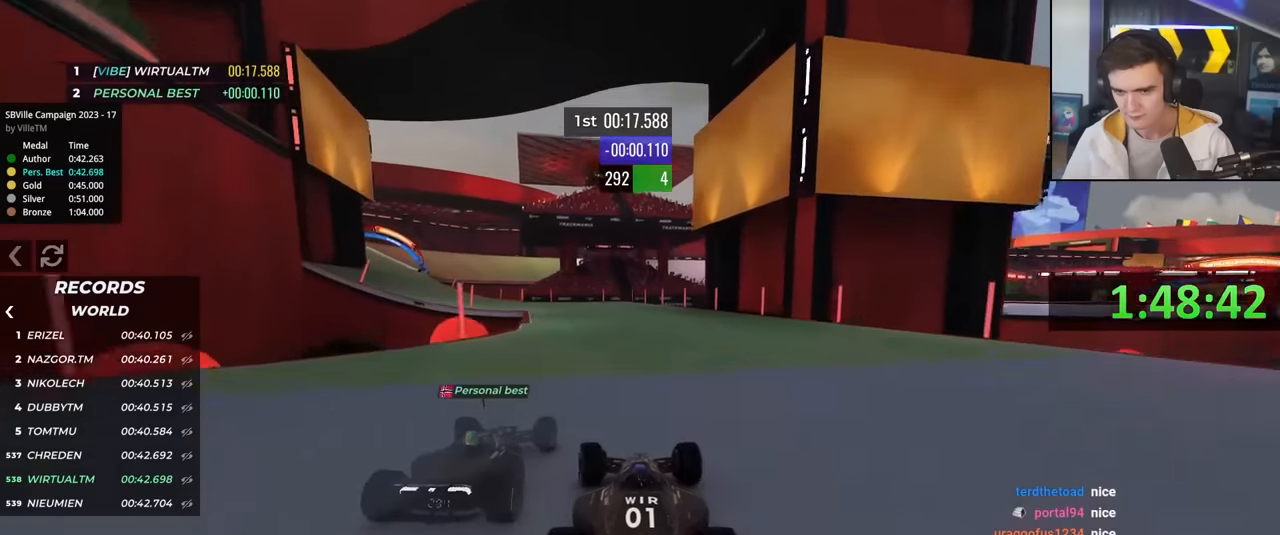
{"keys": ["left", "up"], "events": []}
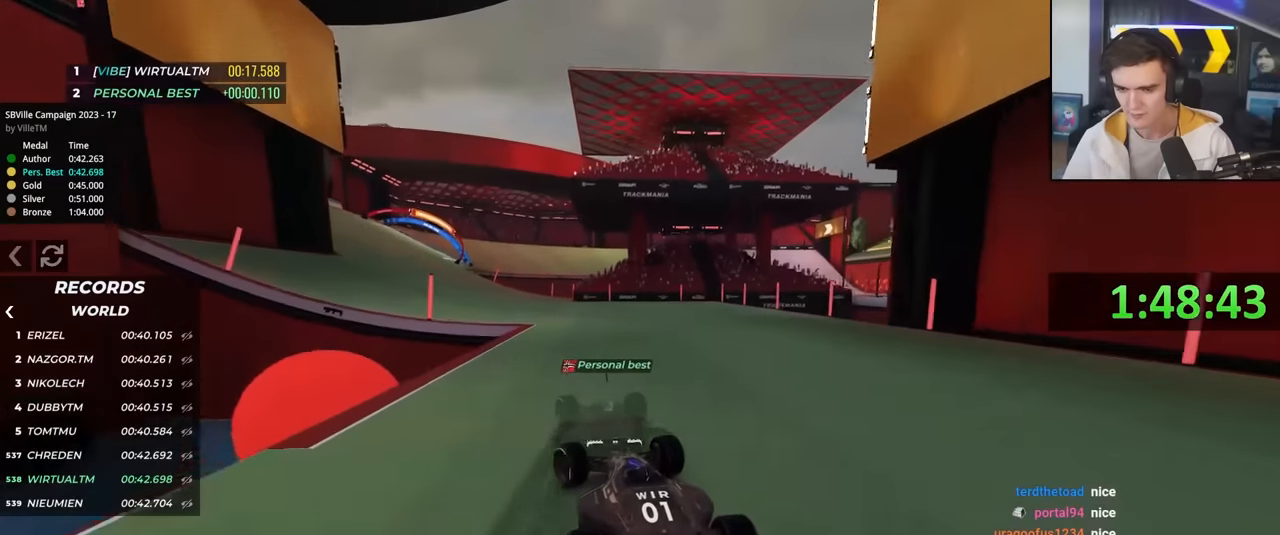
{"keys": ["left", "up"], "events": [[367, "left", "up"], [500, "left", "down"]]}
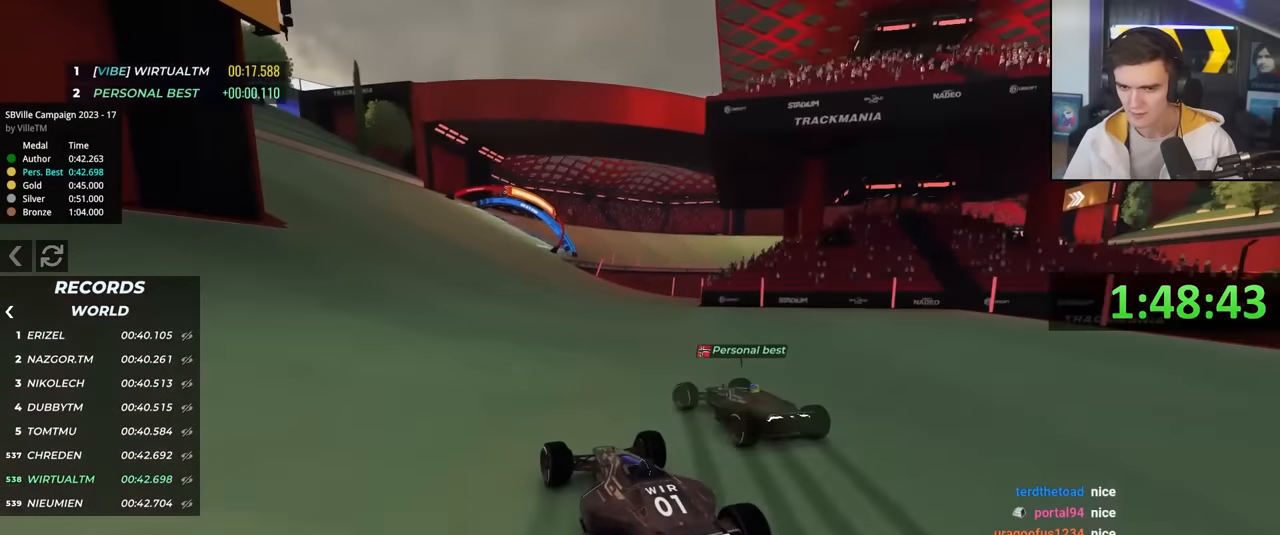
{"keys": ["right", "up"], "events": [[100, "left", "up"], [467, "right", "down"]]}
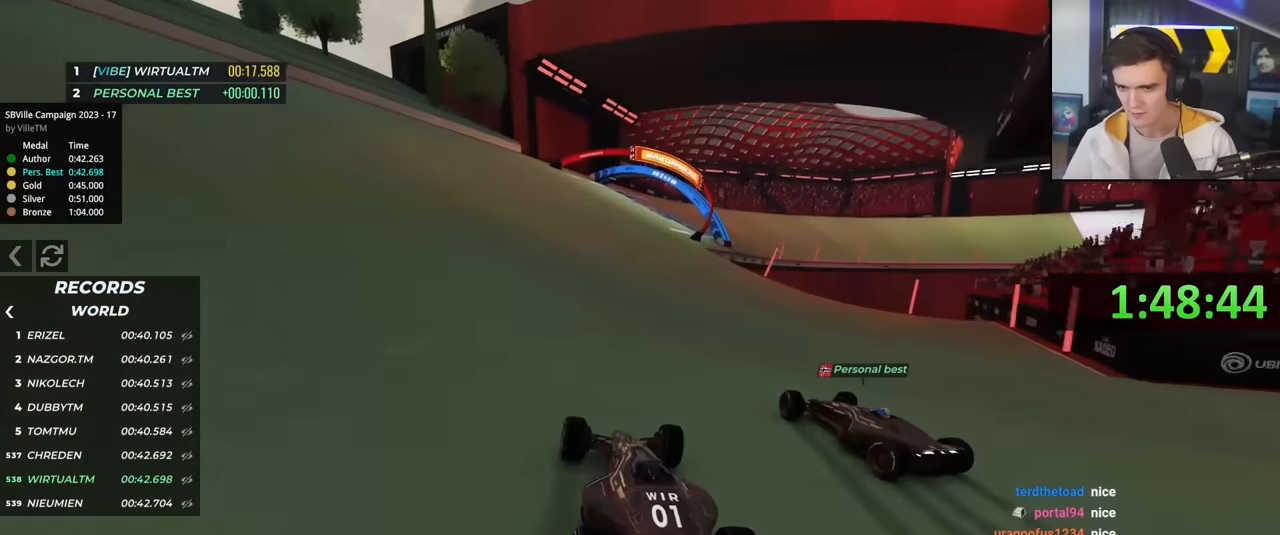
{"keys": ["right", "up"], "events": []}
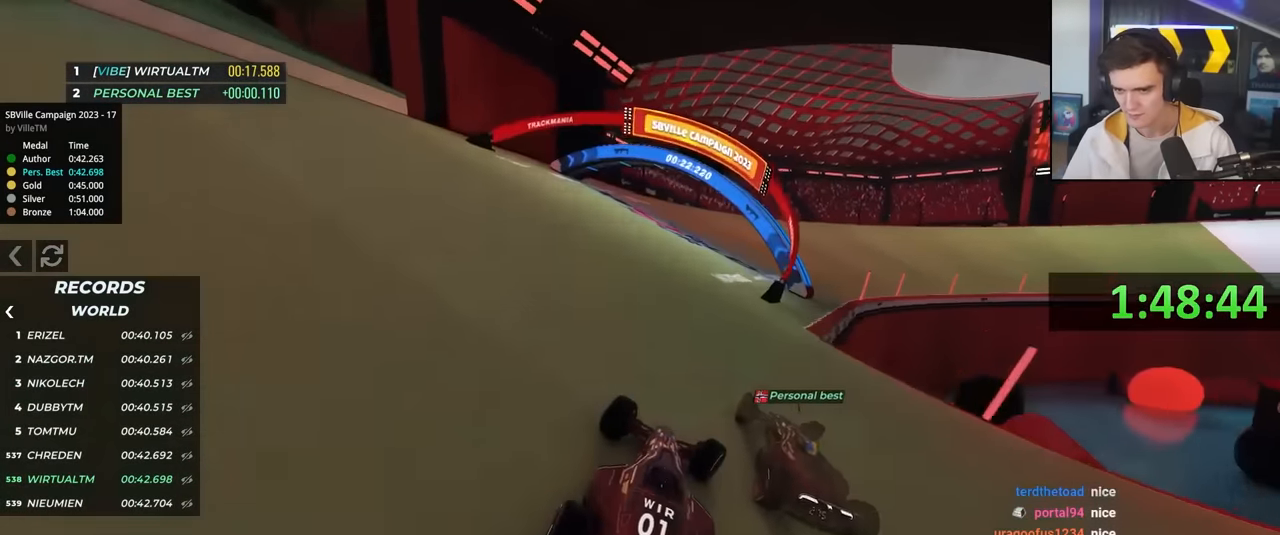
{"keys": ["right", "up"], "events": []}
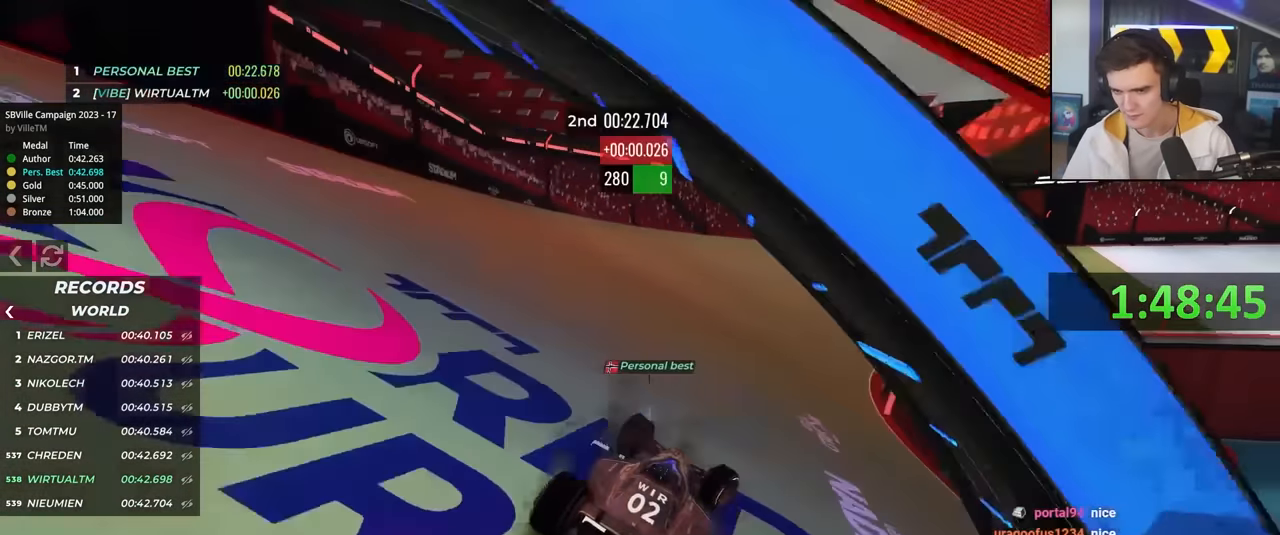
{"keys": ["right", "up"], "events": [[150, "right", "up"], [283, "right", "down"], [383, "right", "up"], [467, "right", "down"]]}
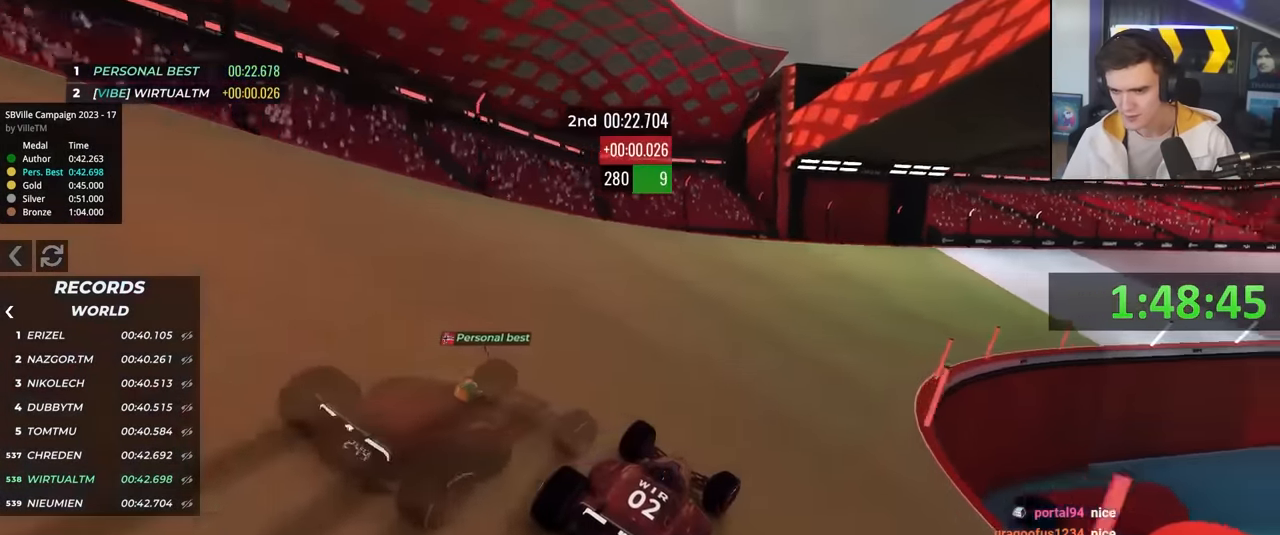
{"keys": ["up"], "events": [[483, "right", "up"]]}
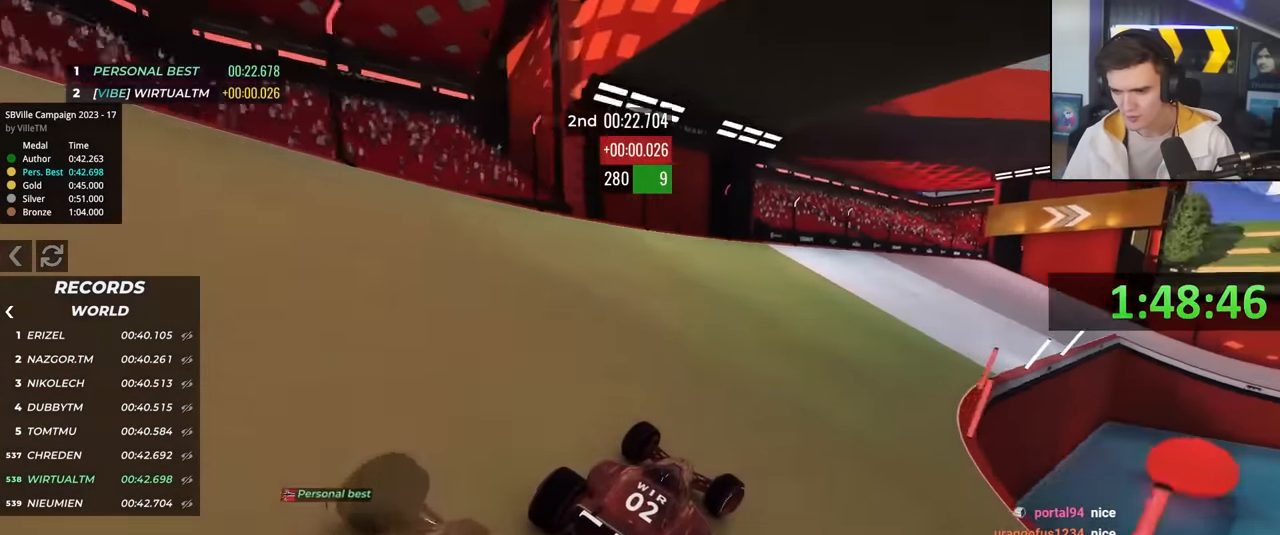
{"keys": ["right", "up"], "events": [[317, "right", "down"]]}
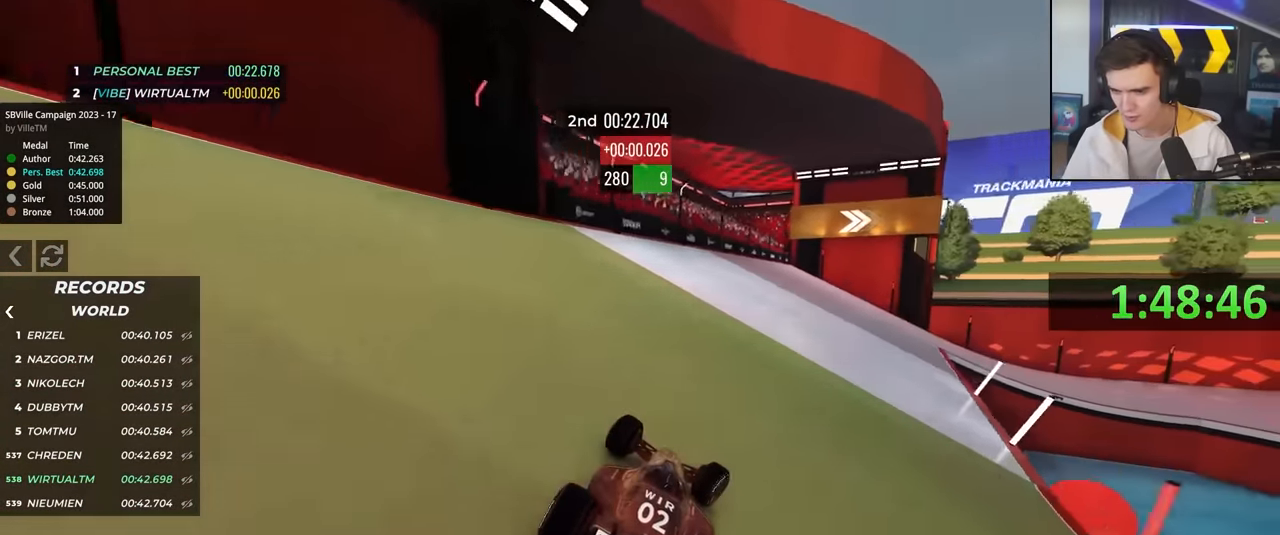
{"keys": ["right", "up"], "events": [[100, "right", "up"], [233, "right", "down"]]}
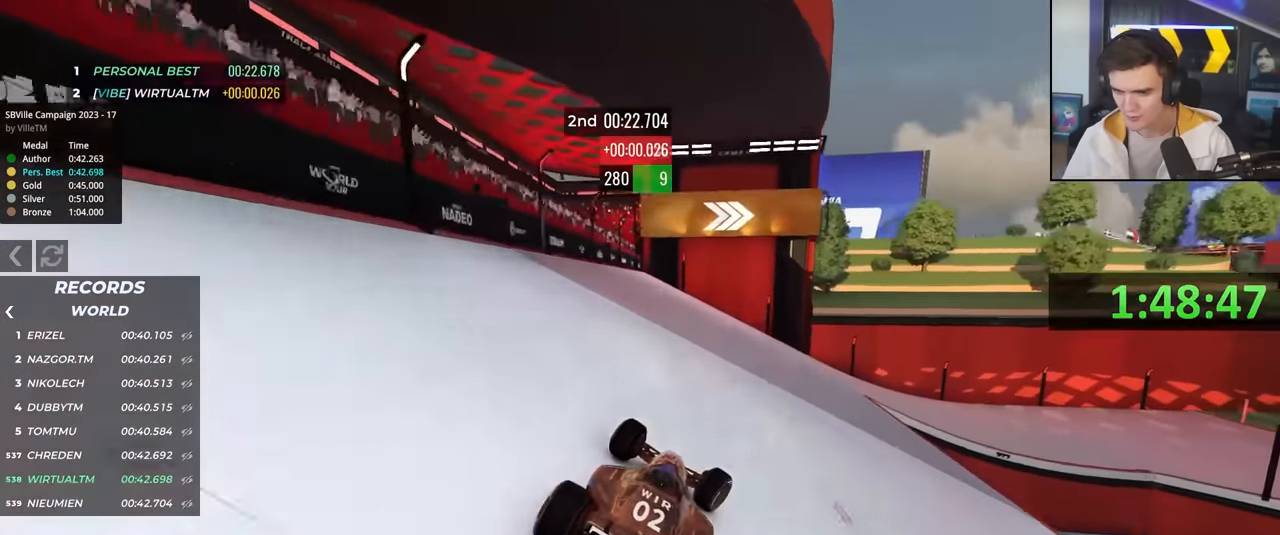
{"keys": ["up"], "events": [[250, "right", "up"], [350, "right", "down"], [433, "right", "up"]]}